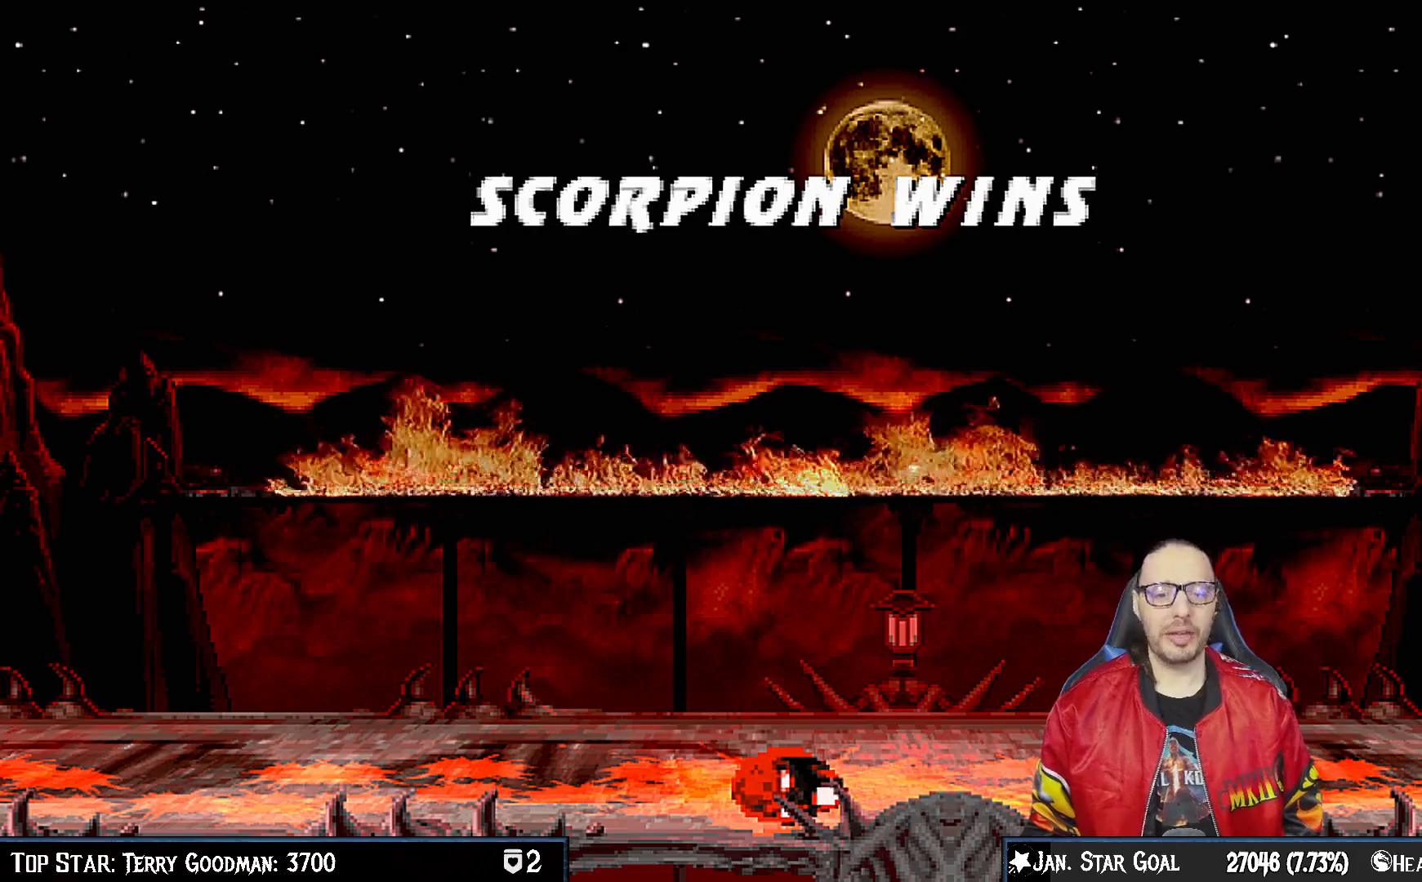
Gameplay with a controller (PlayStation layout); each line is a JSON object with the inputs held at the frame after it. "events" lists button and stick changes between this image and that frame as [ms after this image, input, new state], when the widget could be followed in between. Not read: L1.
{"buttons": [], "left_stick": "center", "right_stick": "center", "events": [[250, "CROSS", "down"], [267, "CROSS", "up"]]}
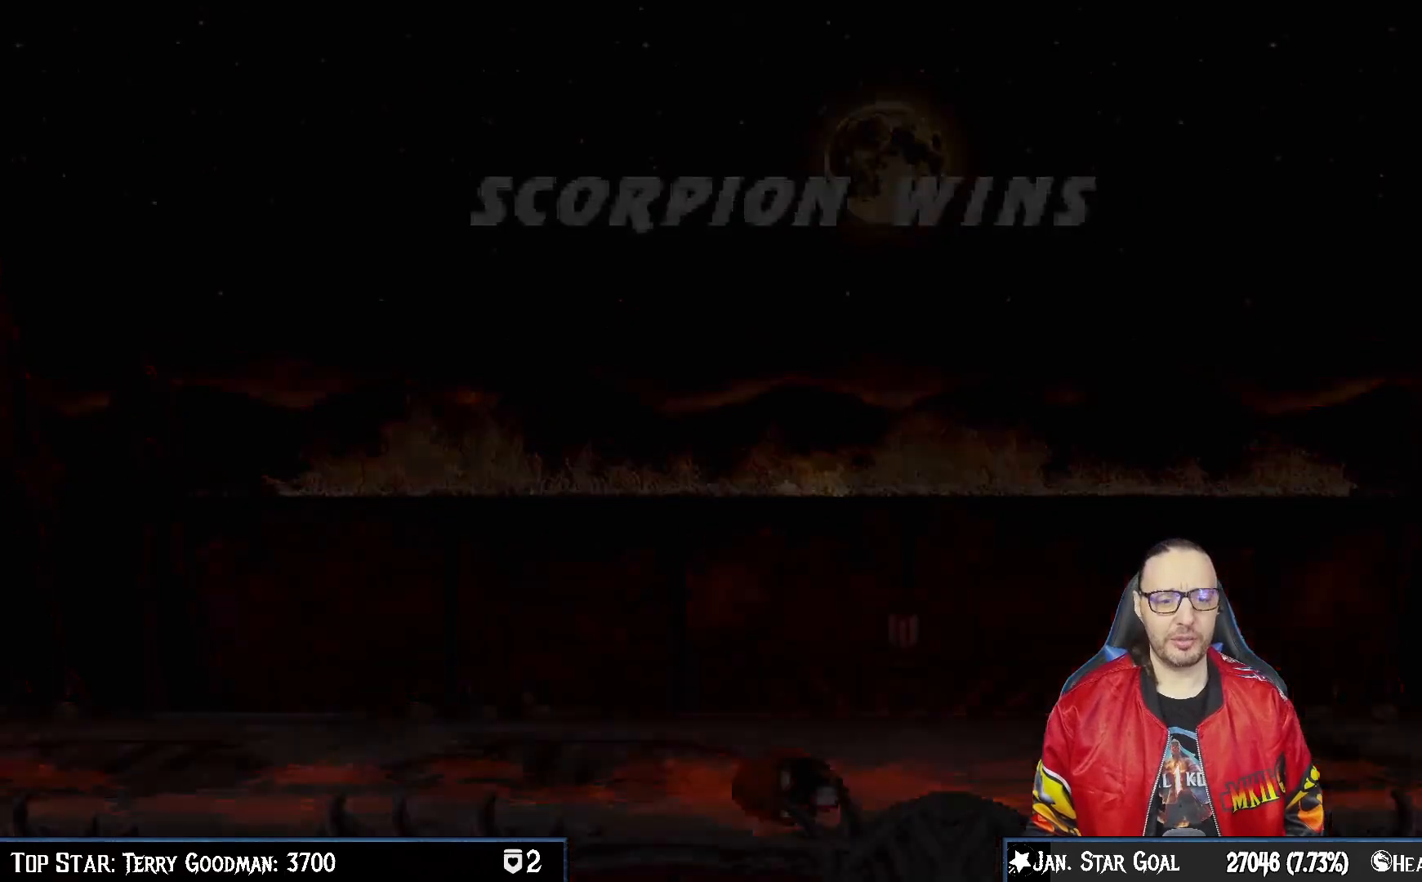
{"buttons": [], "left_stick": "center", "right_stick": "center", "events": []}
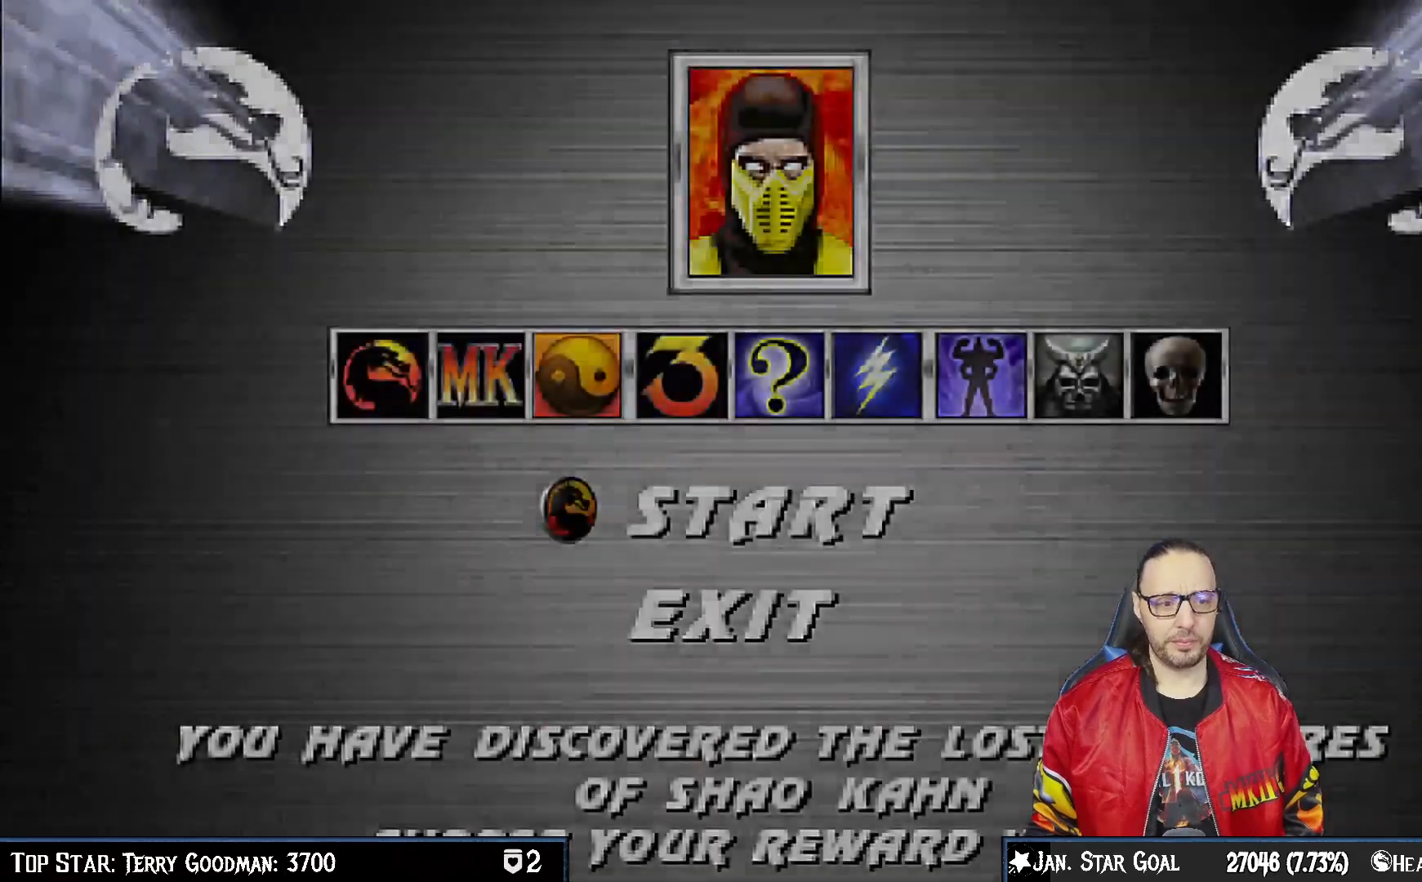
{"buttons": [], "left_stick": "center", "right_stick": "center", "events": []}
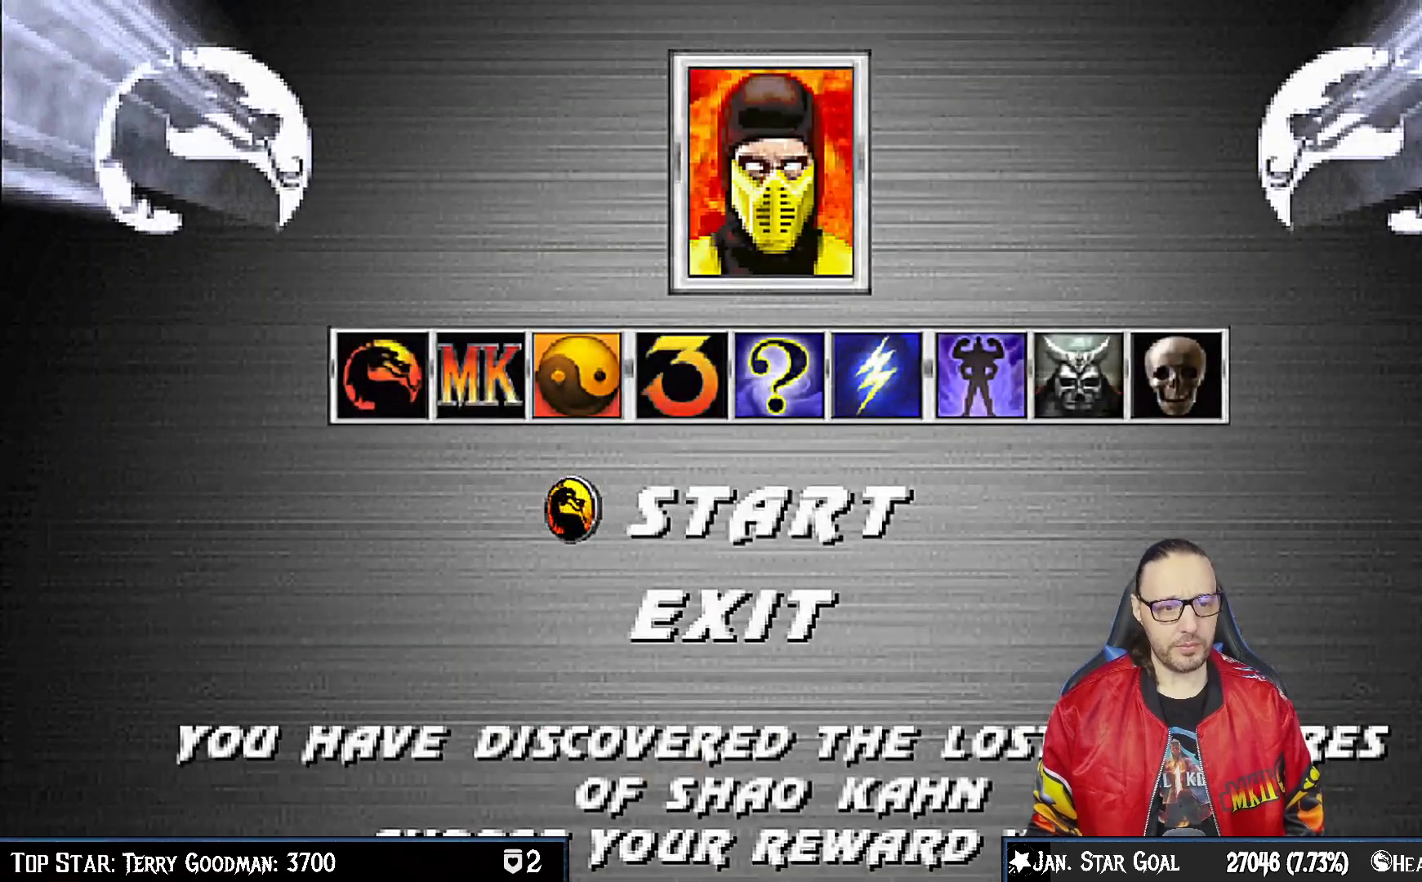
{"buttons": ["CROSS"], "left_stick": "center", "right_stick": "center", "events": [[67, "DPAD_DOWN", "down"], [167, "DPAD_DOWN", "up"], [367, "CROSS", "down"]]}
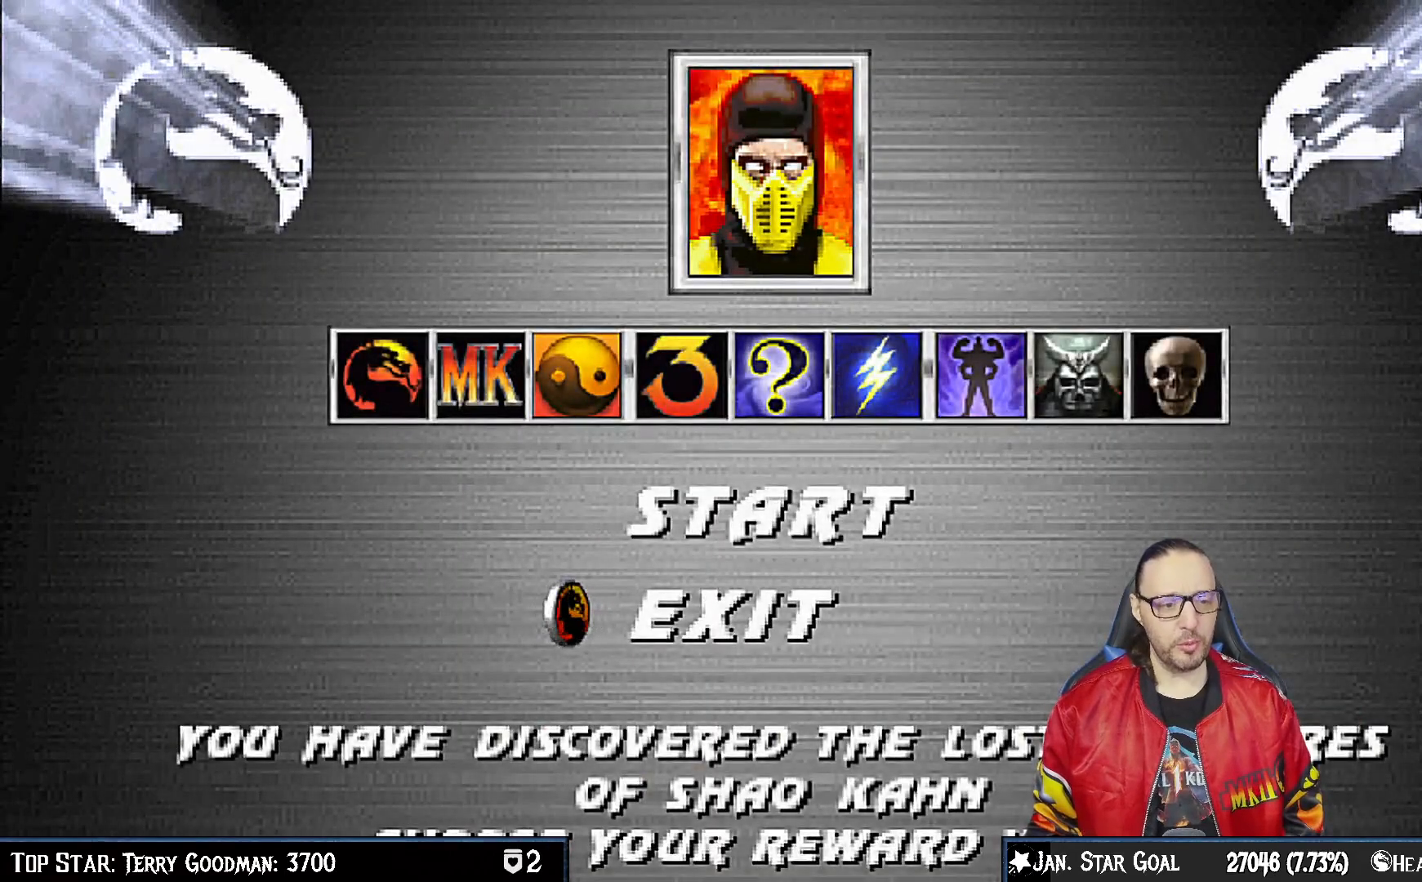
{"buttons": ["CROSS"], "left_stick": "center", "right_stick": "center", "events": [[117, "CROSS", "up"], [417, "CROSS", "down"]]}
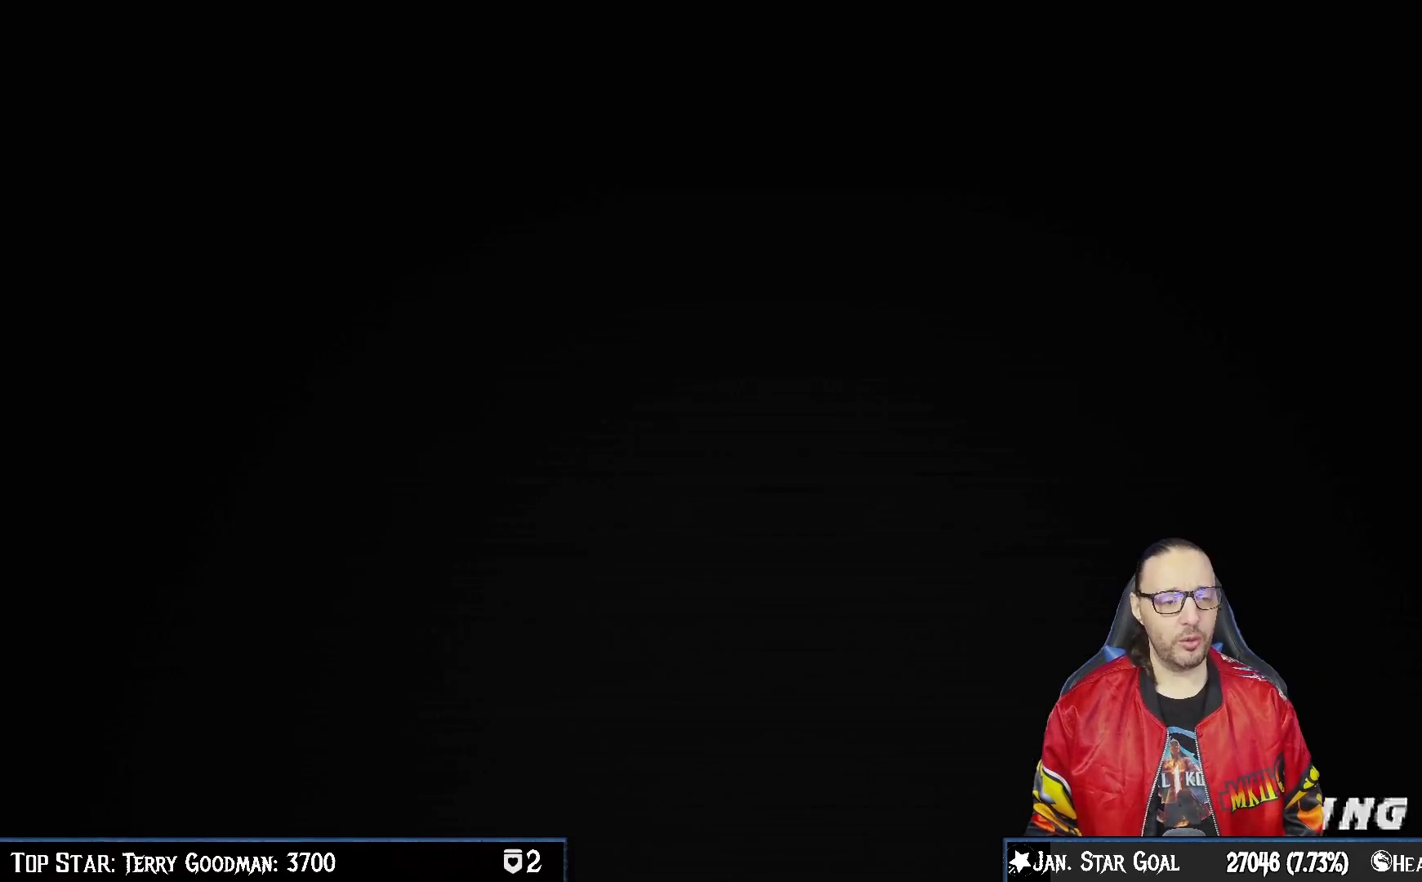
{"buttons": [], "left_stick": "center", "right_stick": "center", "events": [[117, "CROSS", "up"], [333, "CROSS", "down"], [483, "CROSS", "up"]]}